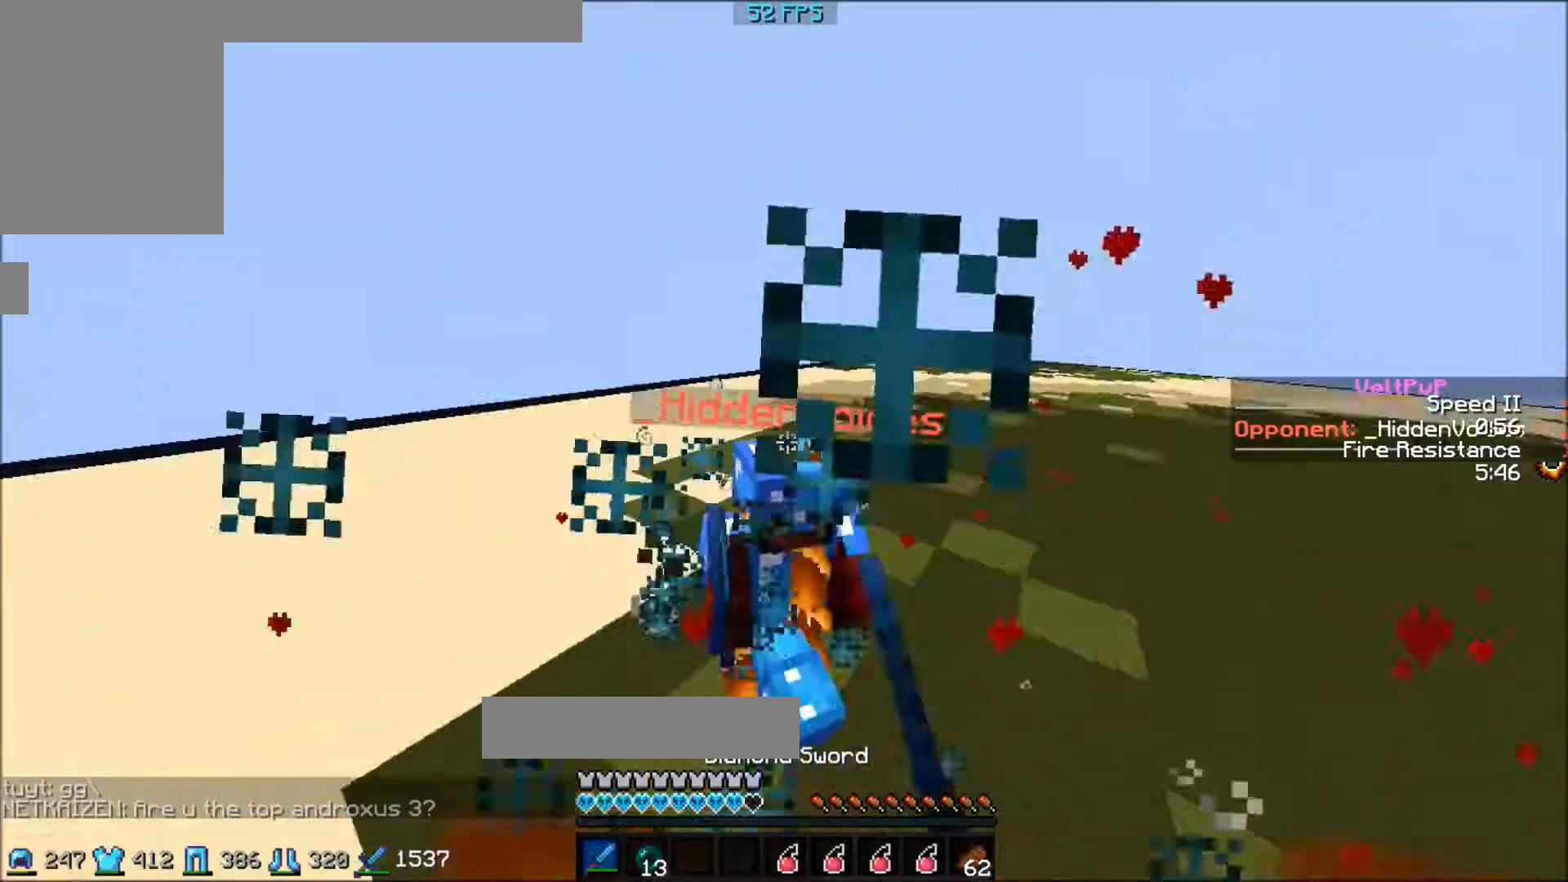
Gameplay with keyboard; each line is a JSON object with the keys held at the frame after it. "events" lists presses ("down") and releases ("up") of "a", "d", "s" and "w" between this image and that frame as [ms after this image, input, new state], when the widget could be followed in between. No other keys are recorded. Mouse input is not recorded.
{"keys": ["w"], "events": [[66, "d", "up"]]}
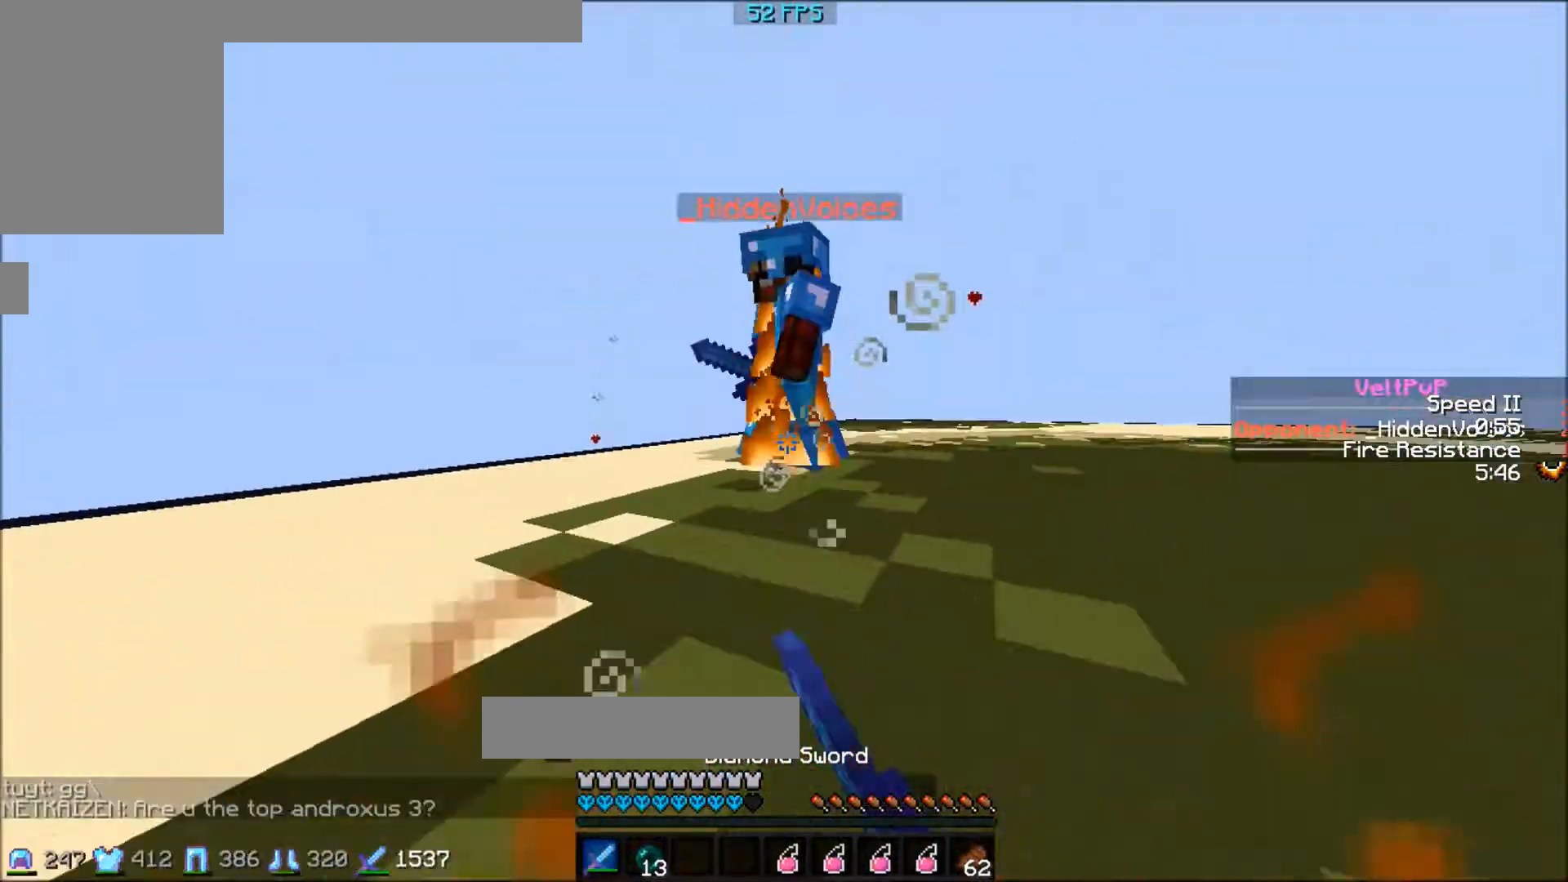
{"keys": ["w"], "events": []}
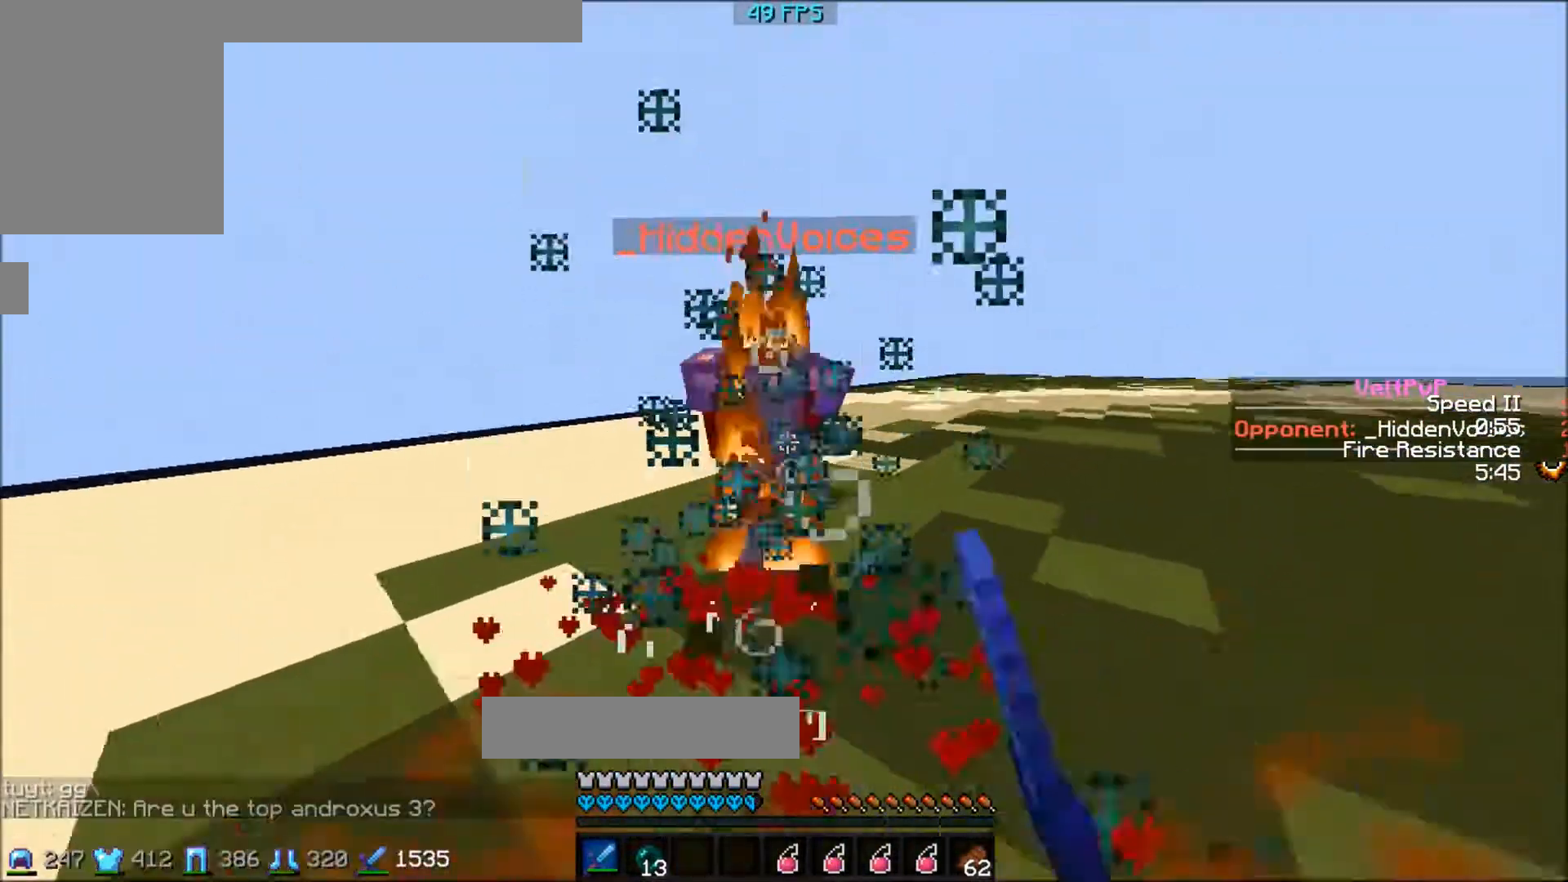
{"keys": ["w"], "events": []}
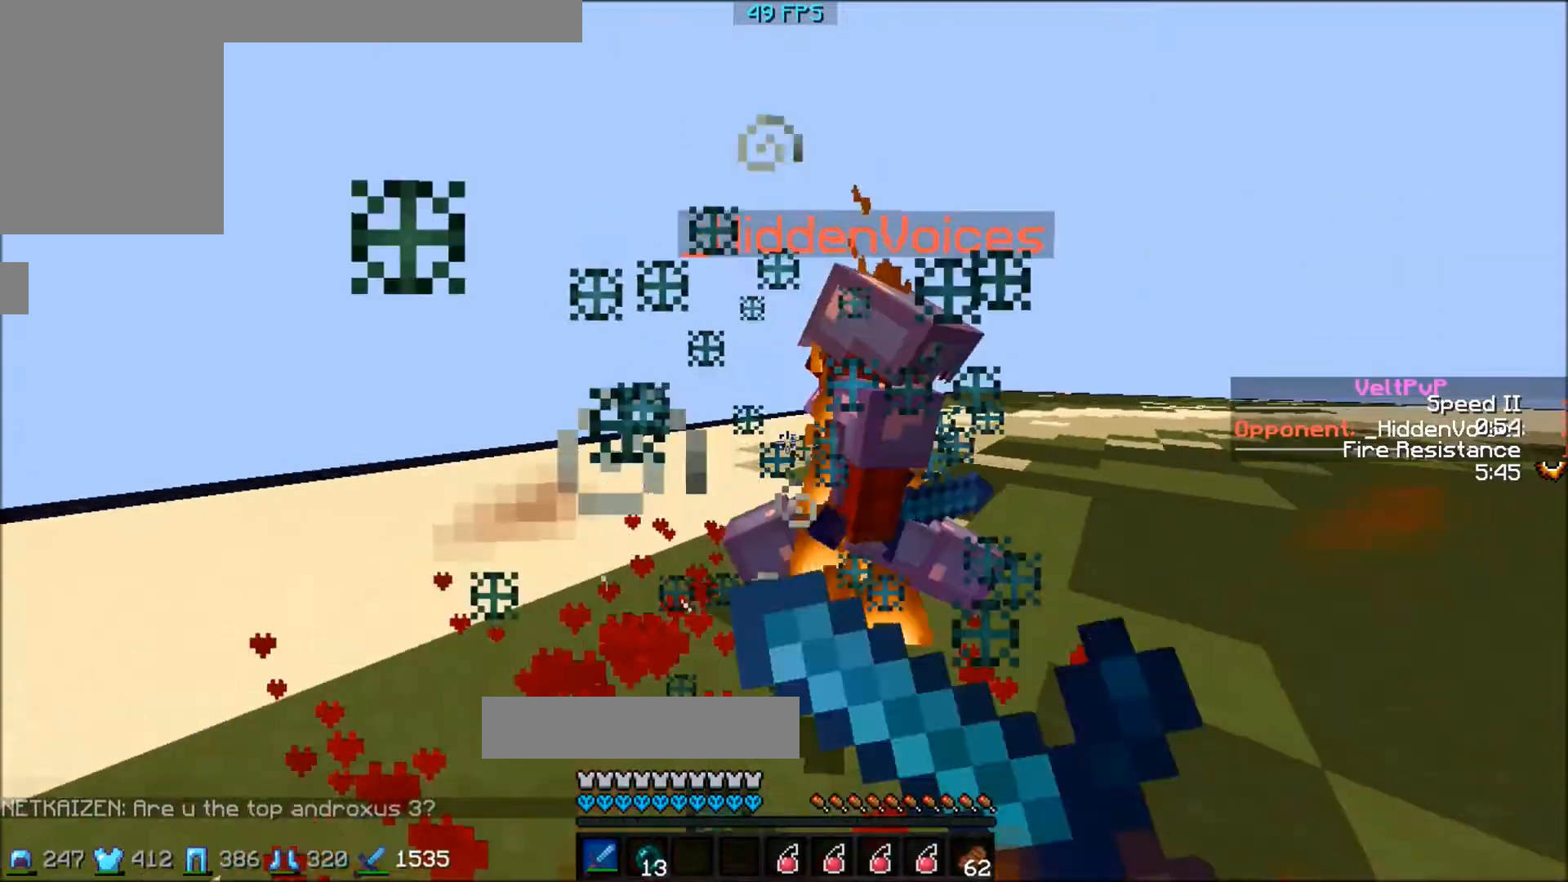
{"keys": ["w"], "events": []}
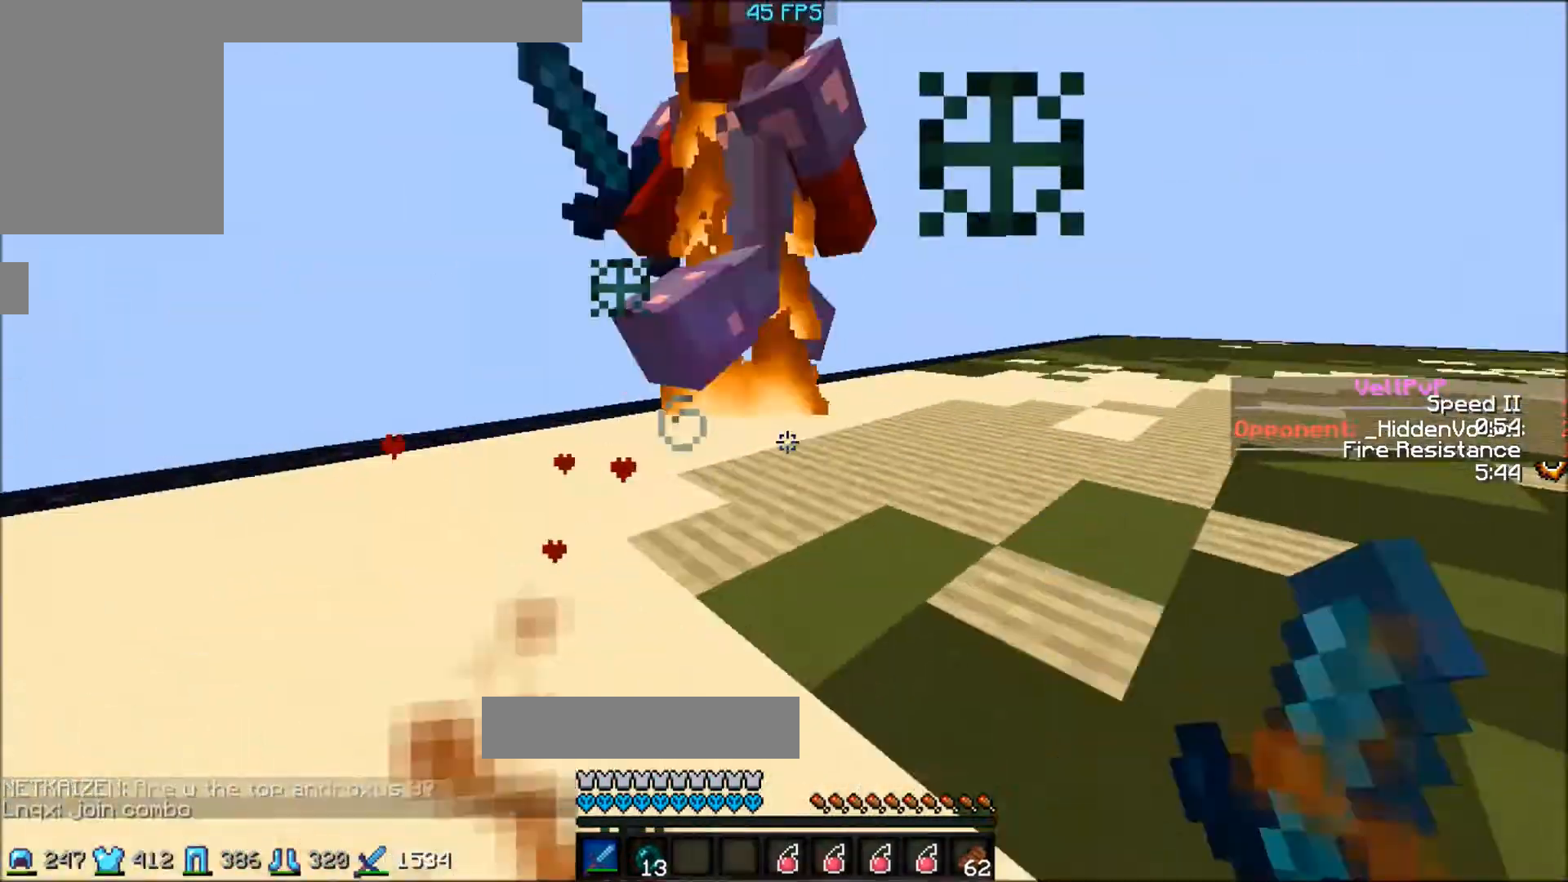
{"keys": ["w"], "events": []}
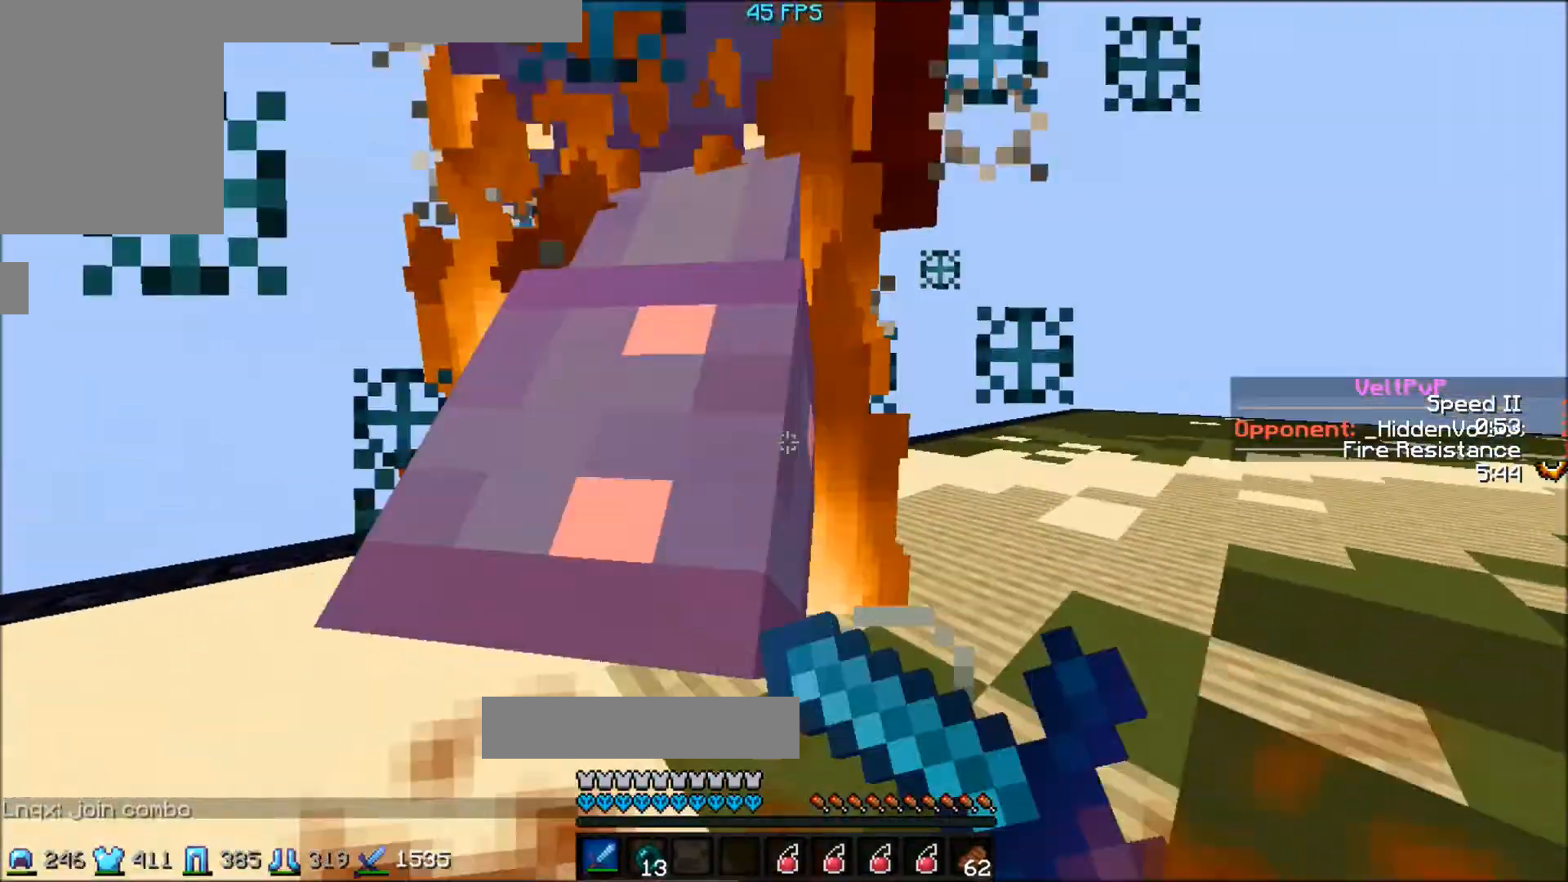
{"keys": ["w"], "events": []}
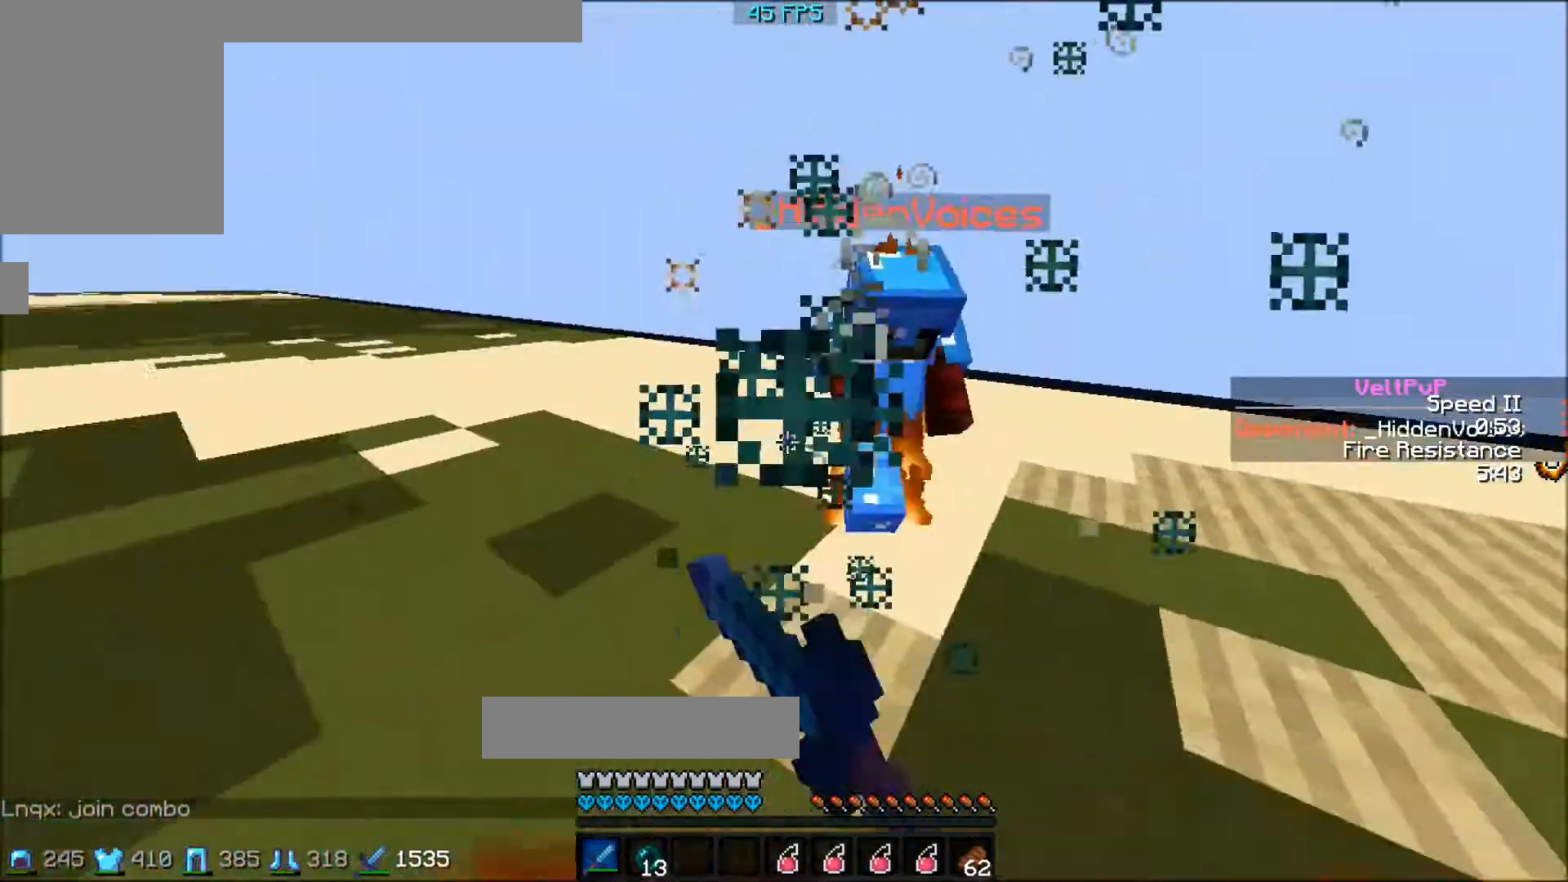
{"keys": ["w"], "events": []}
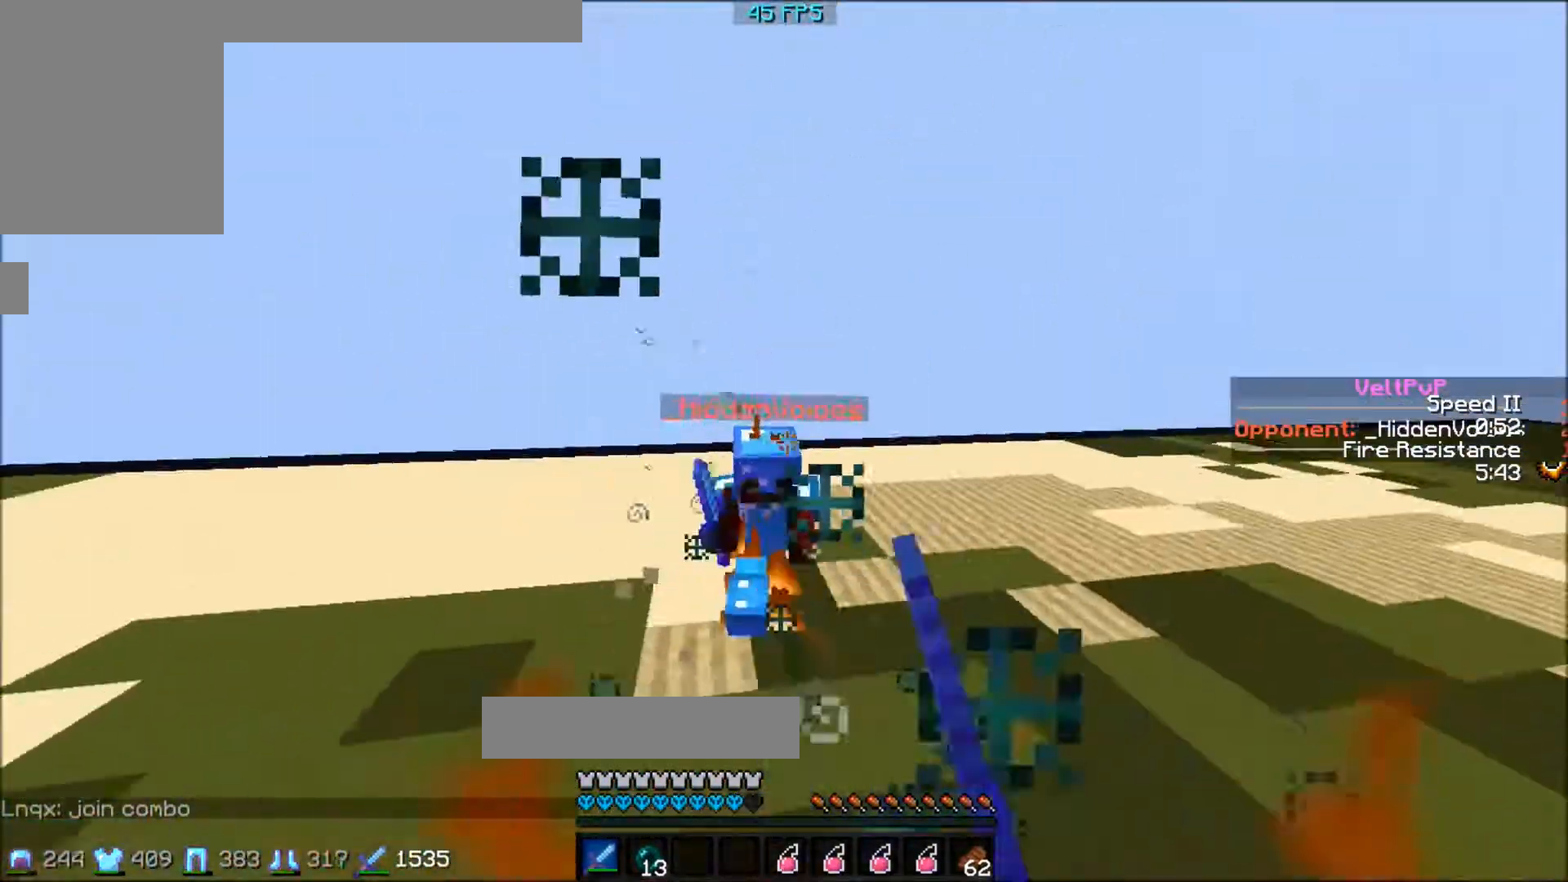
{"keys": ["w"], "events": []}
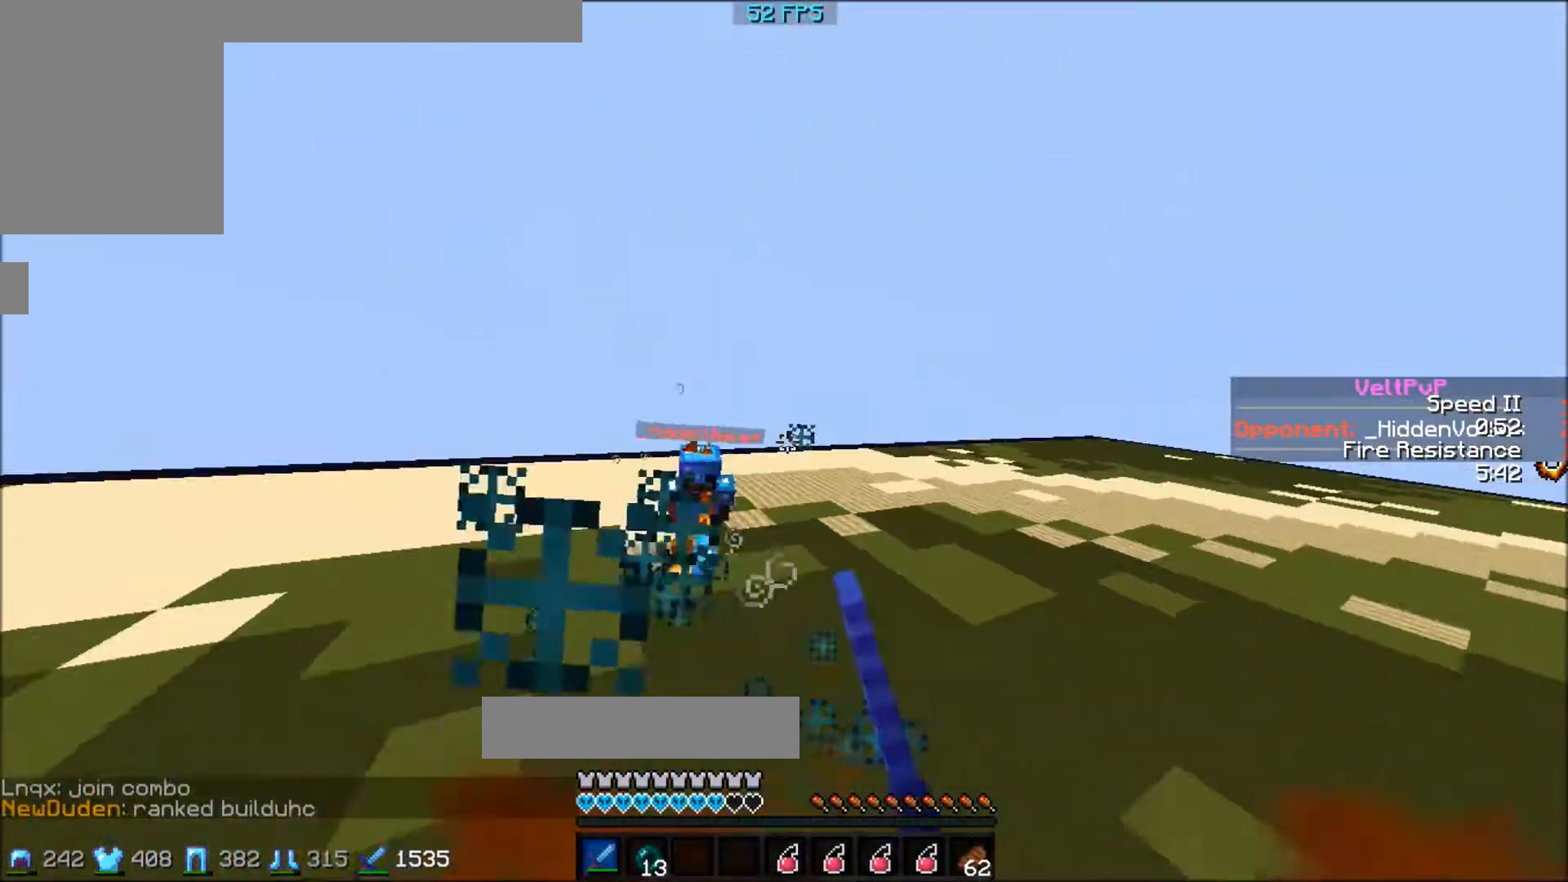
{"keys": ["w"], "events": []}
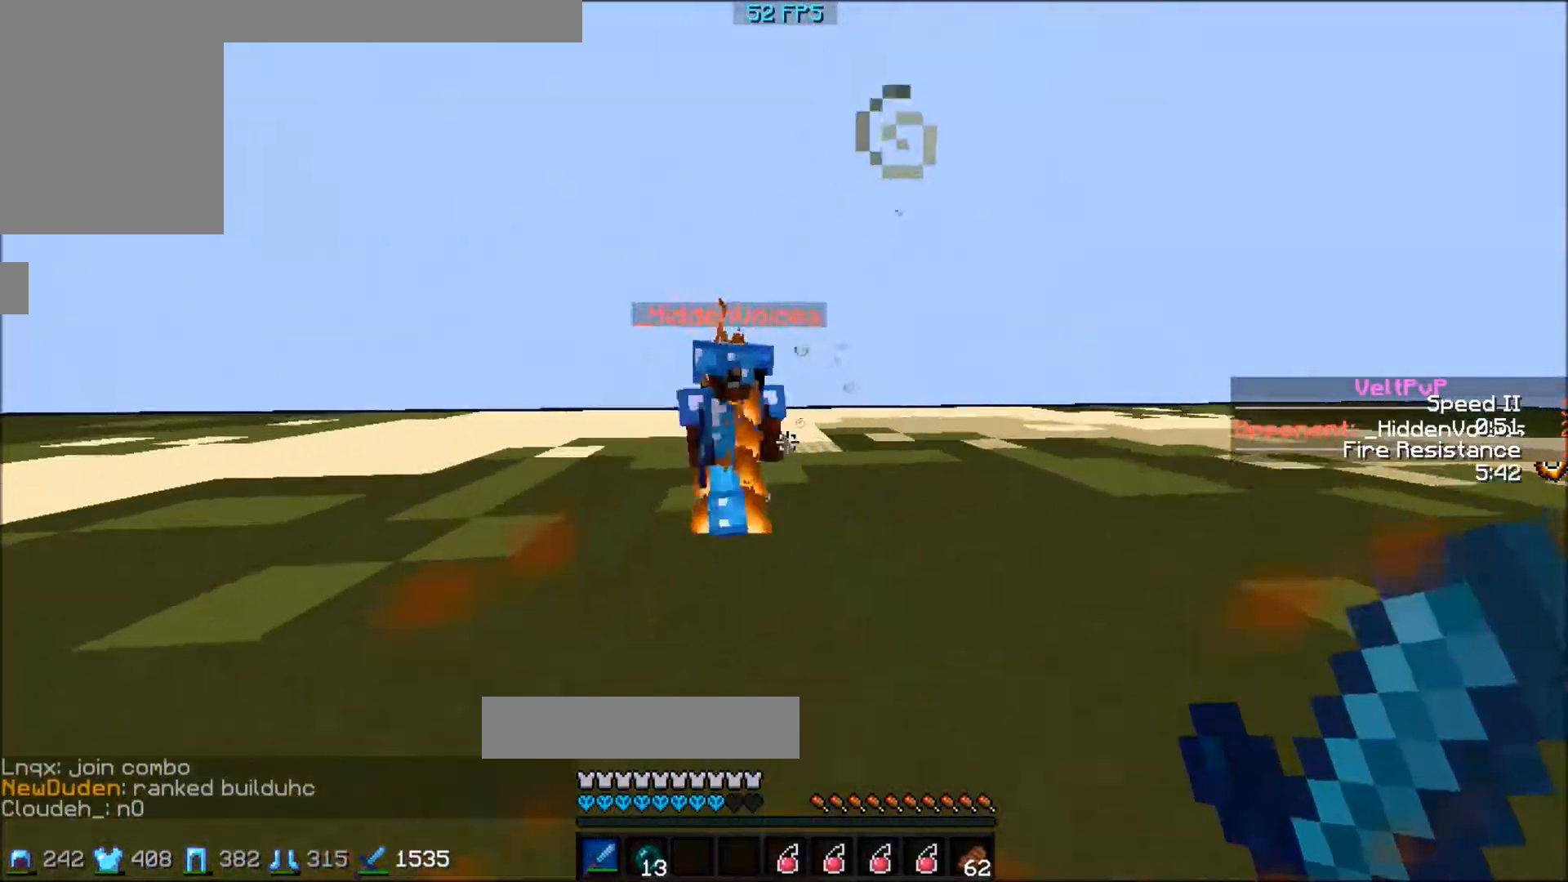
{"keys": ["w"], "events": [[100, "a", "down"], [367, "a", "up"]]}
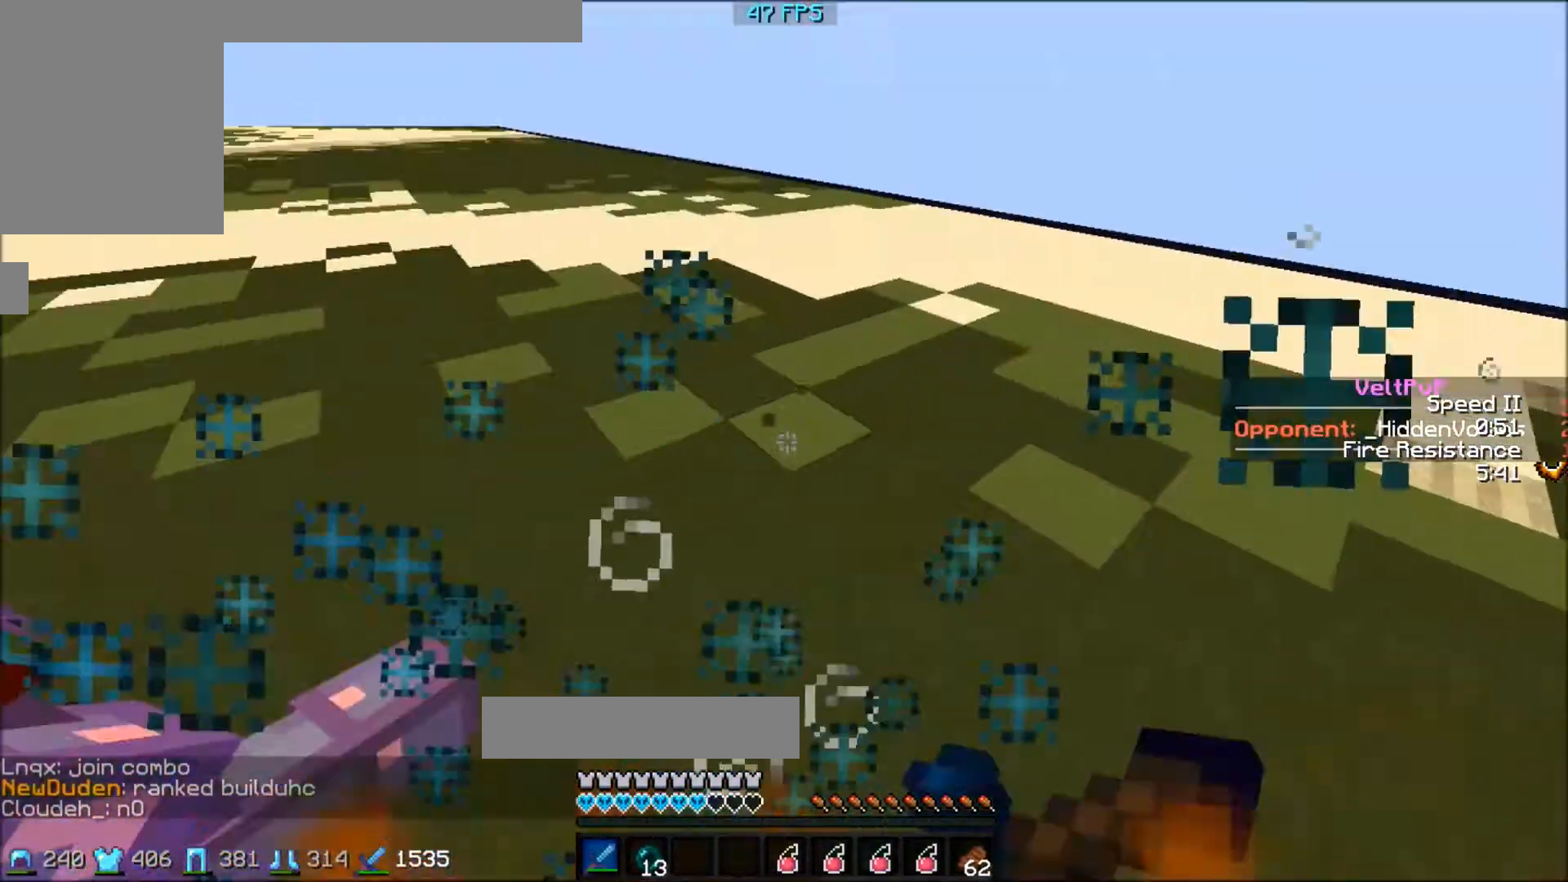
{"keys": ["w"], "events": [[200, "a", "down"], [400, "a", "up"]]}
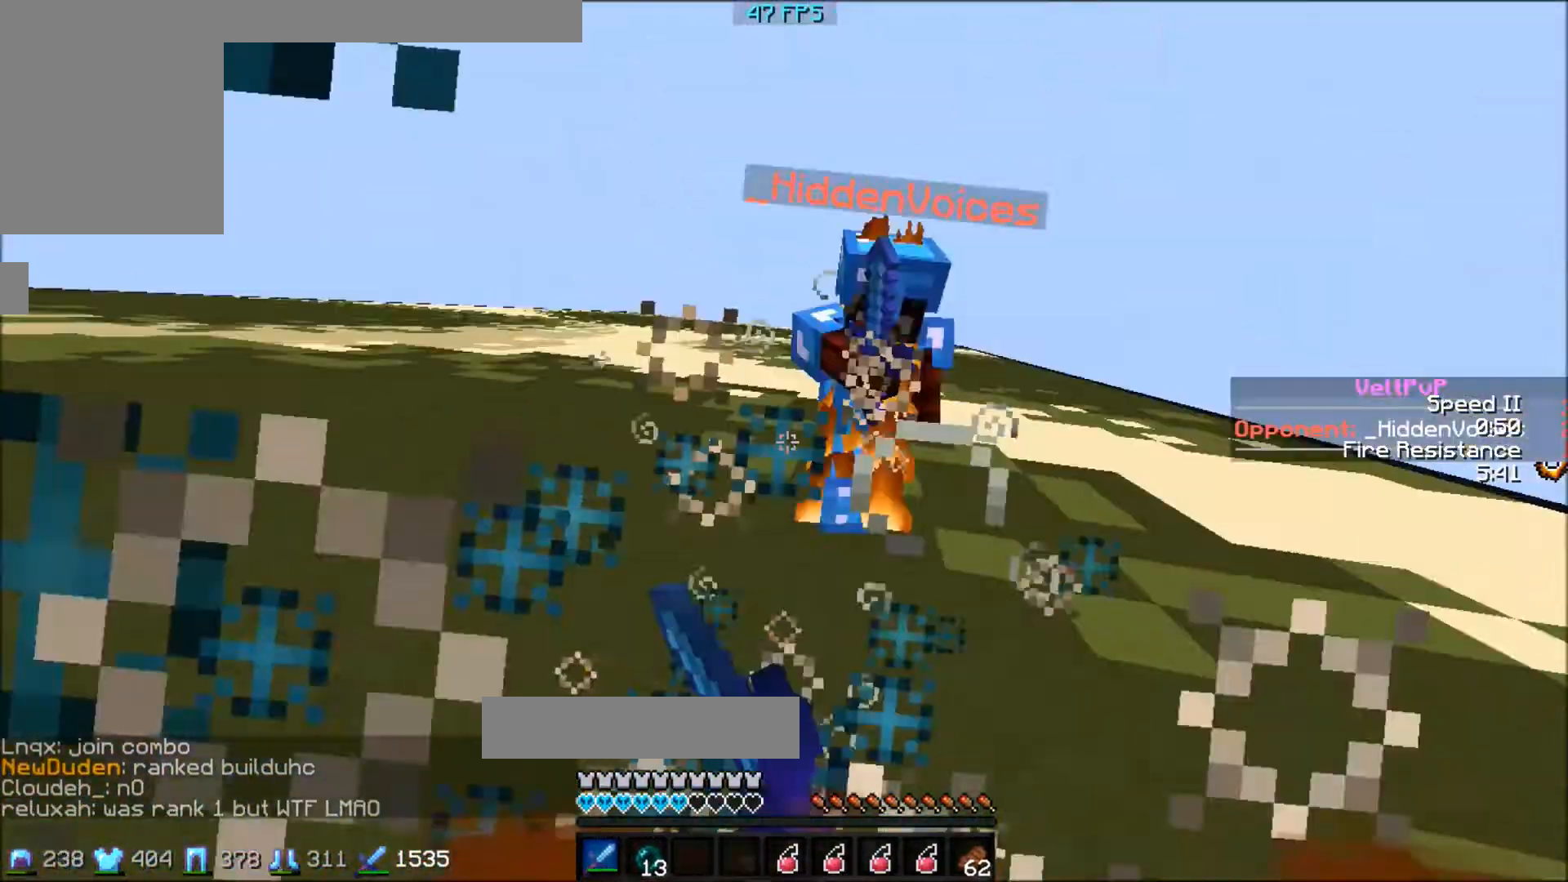
{"keys": ["w"], "events": []}
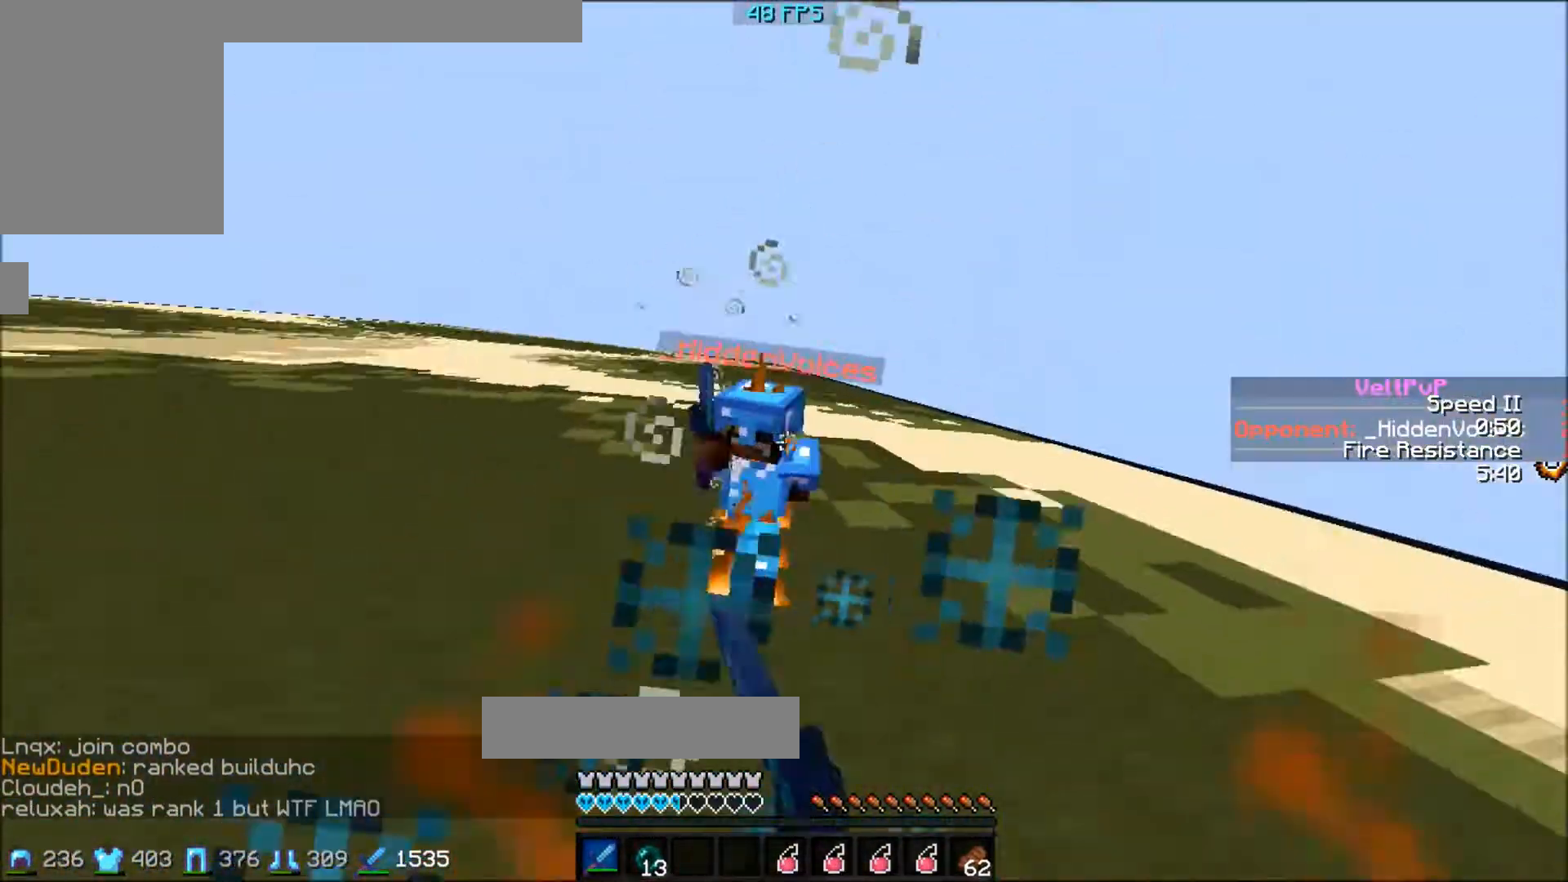
{"keys": ["w"], "events": [[400, "a", "down"], [500, "a", "up"]]}
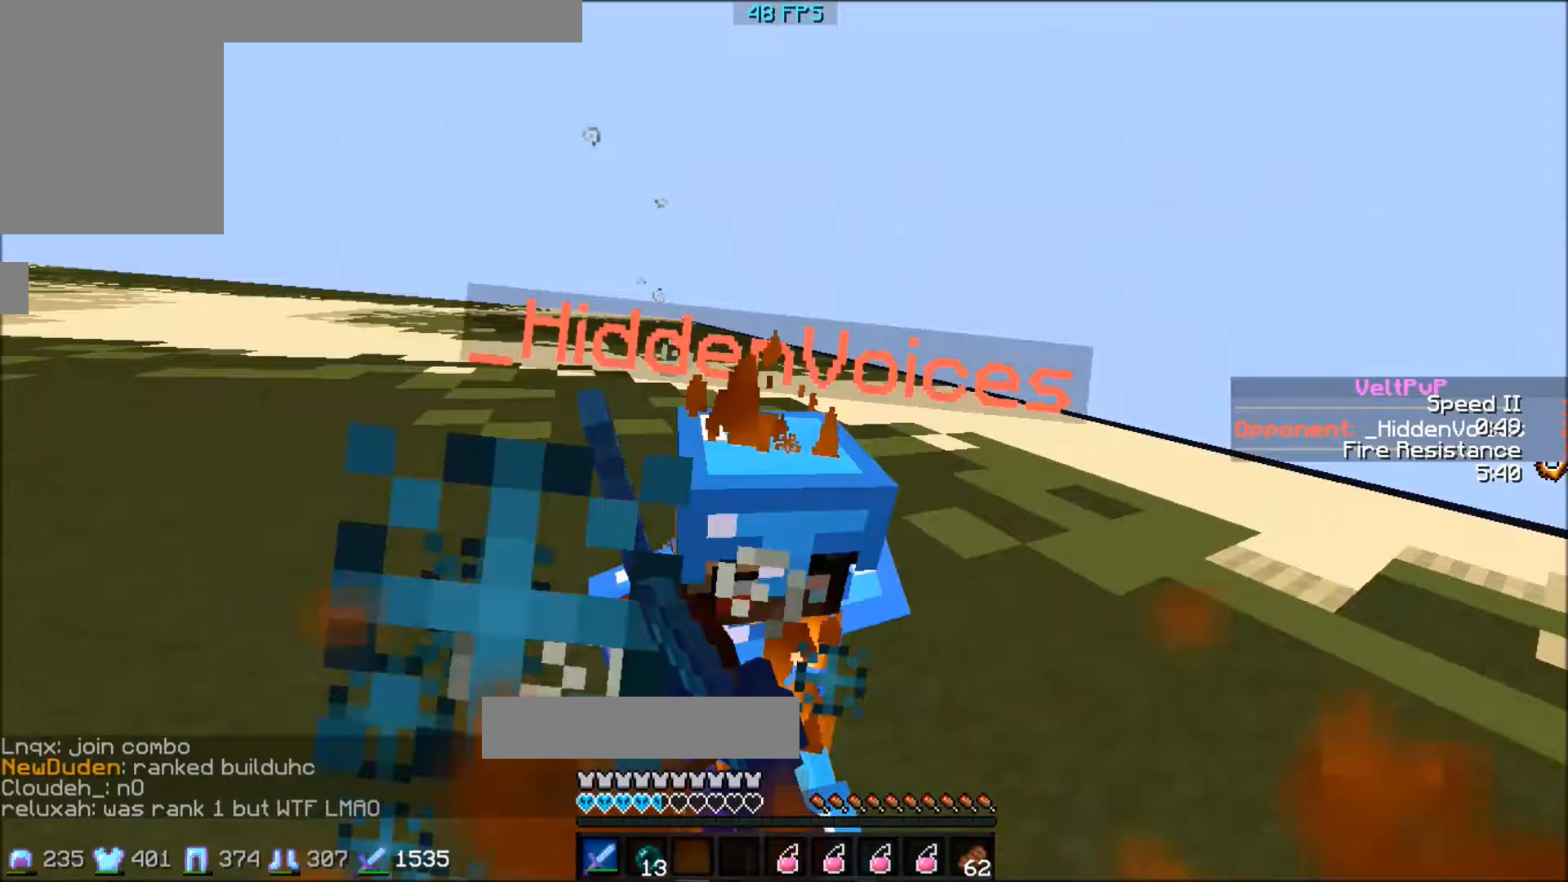
{"keys": ["w"], "events": []}
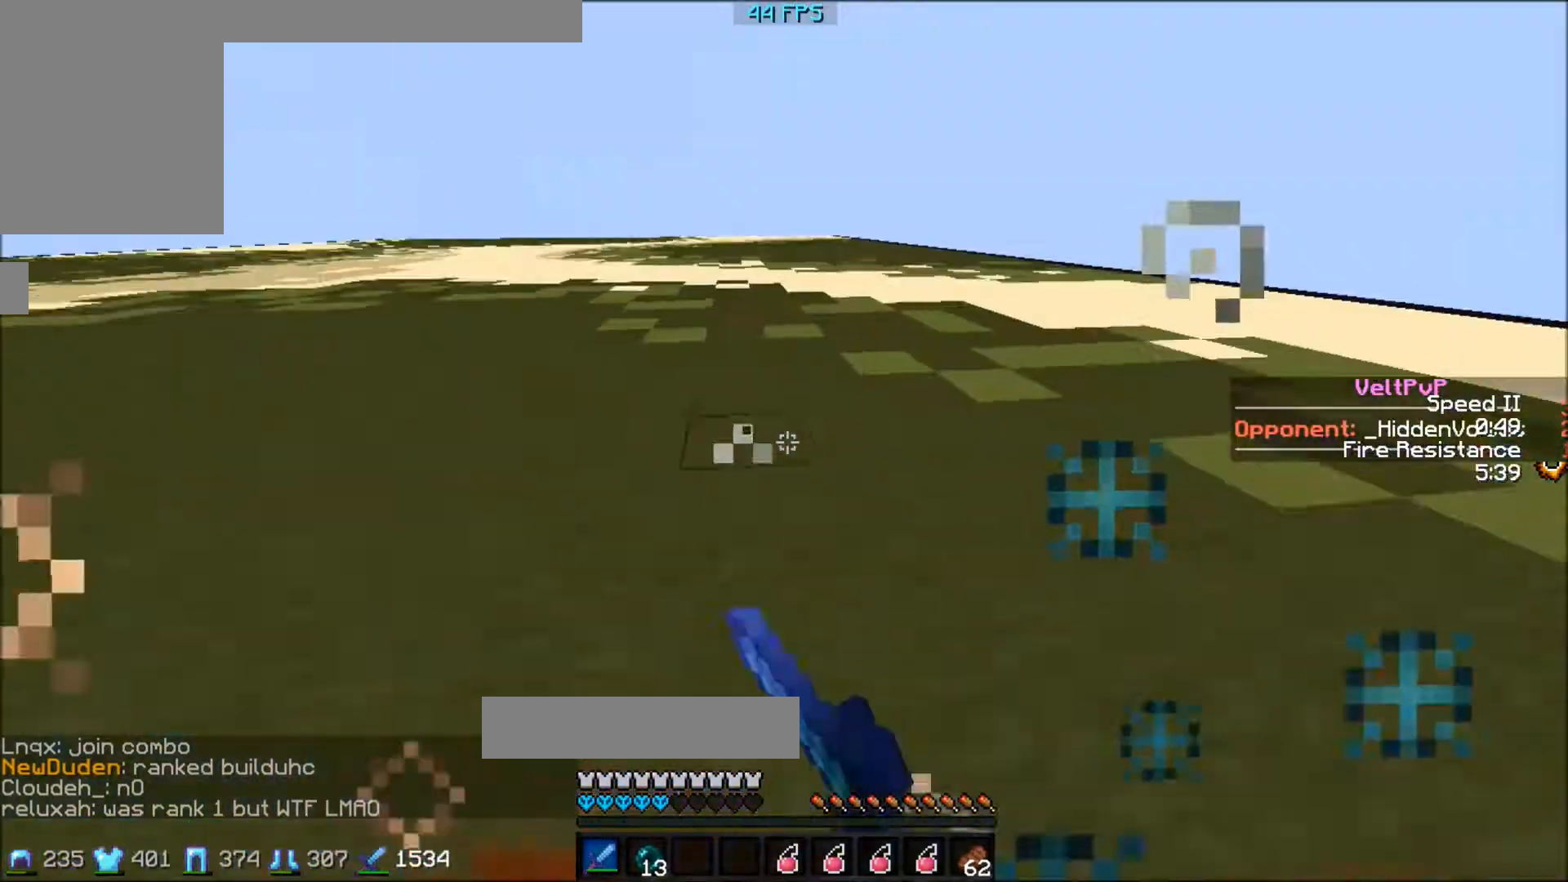
{"keys": ["w"], "events": [[33, "a", "down"], [233, "a", "up"]]}
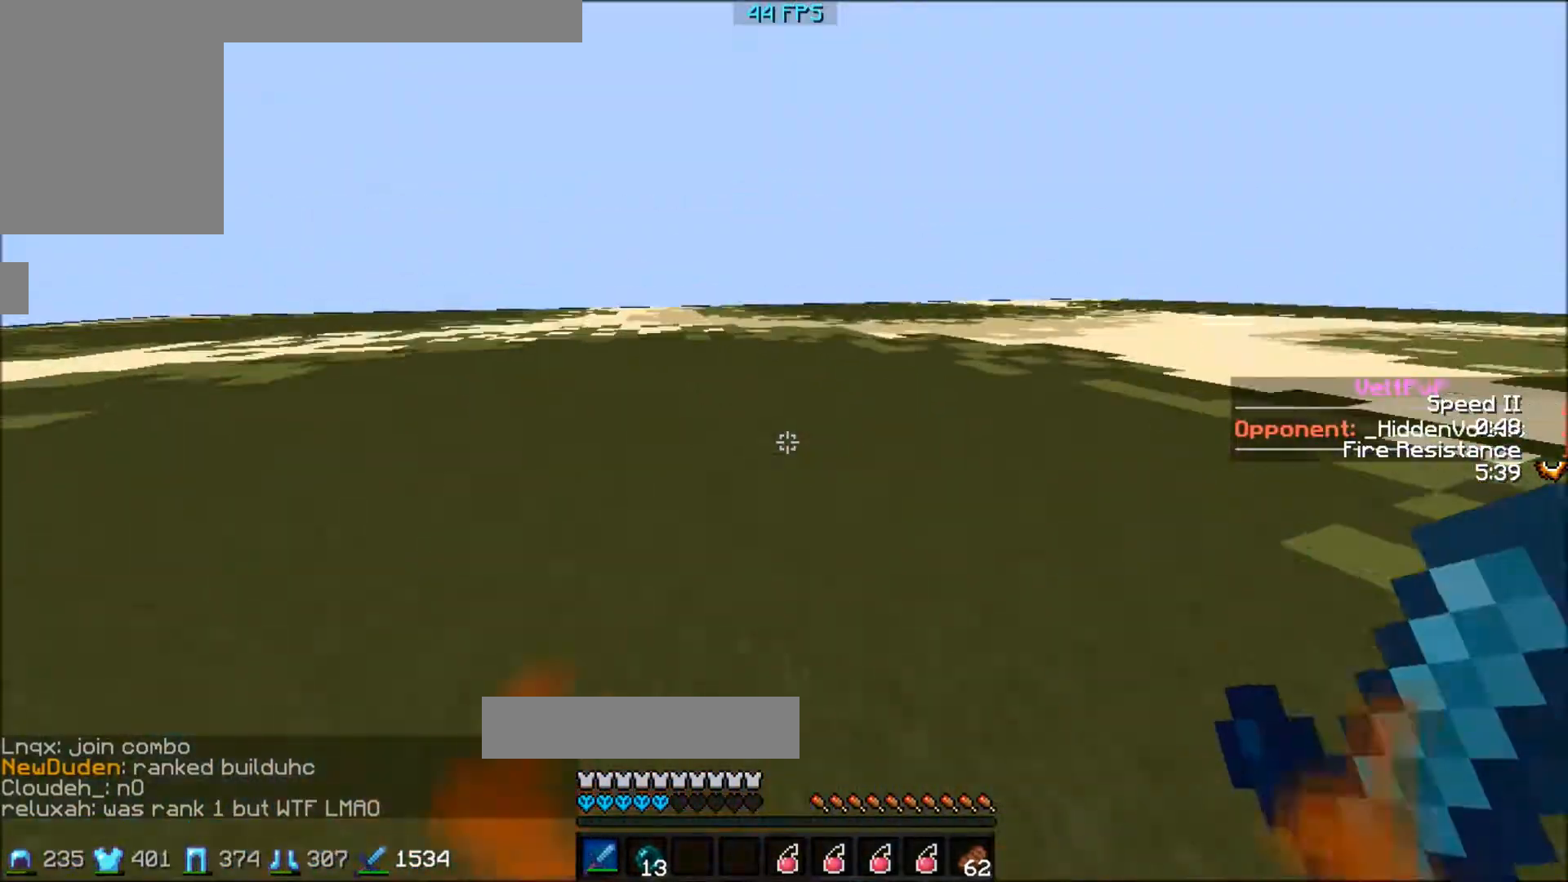
{"keys": ["w"], "events": []}
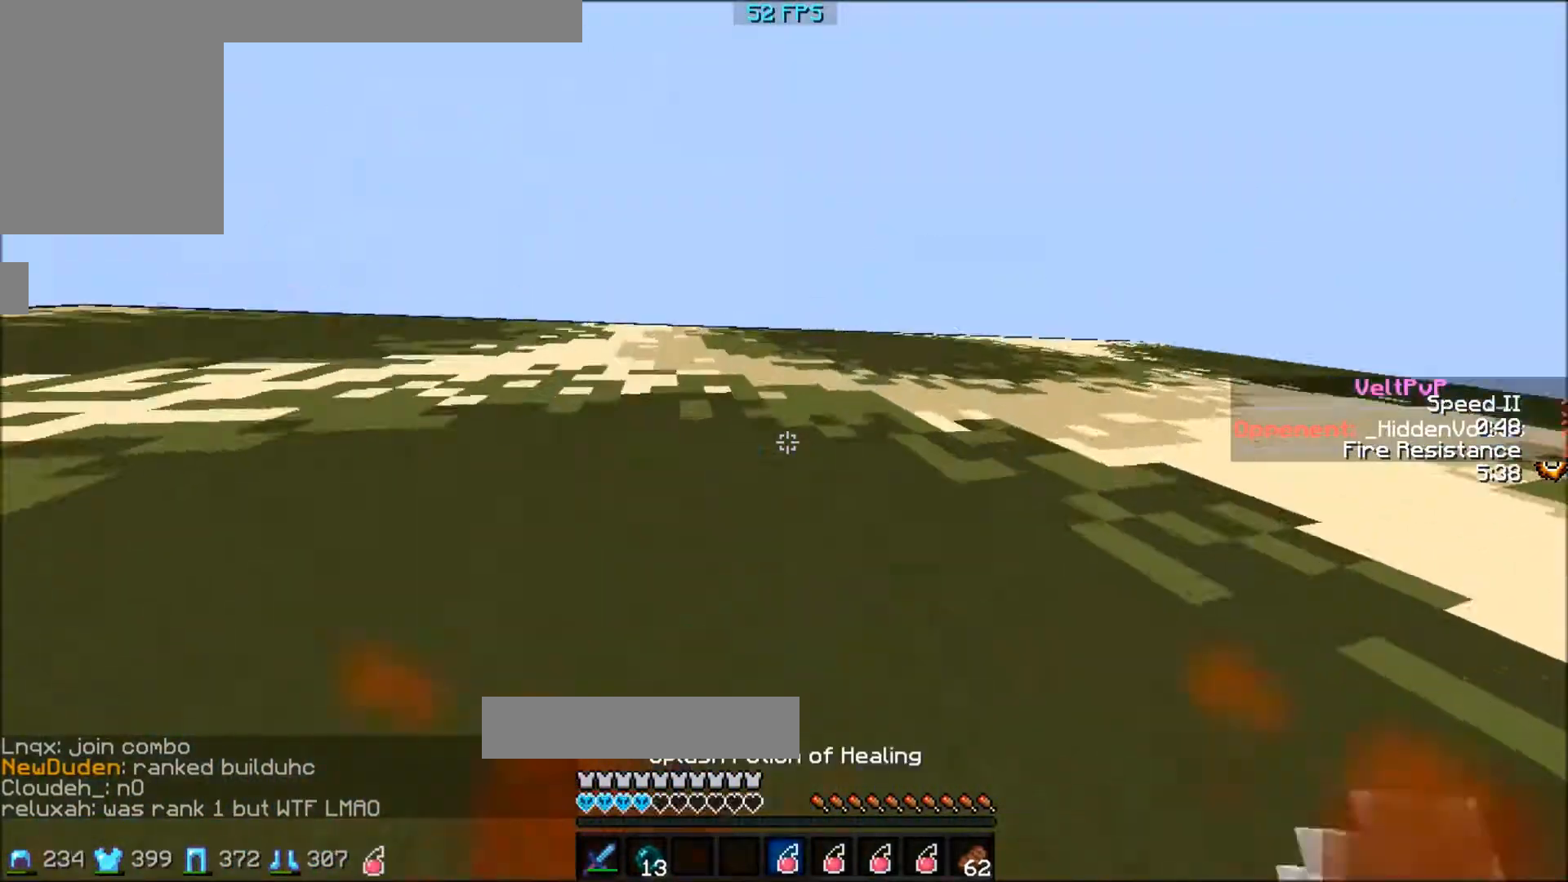
{"keys": ["w"], "events": []}
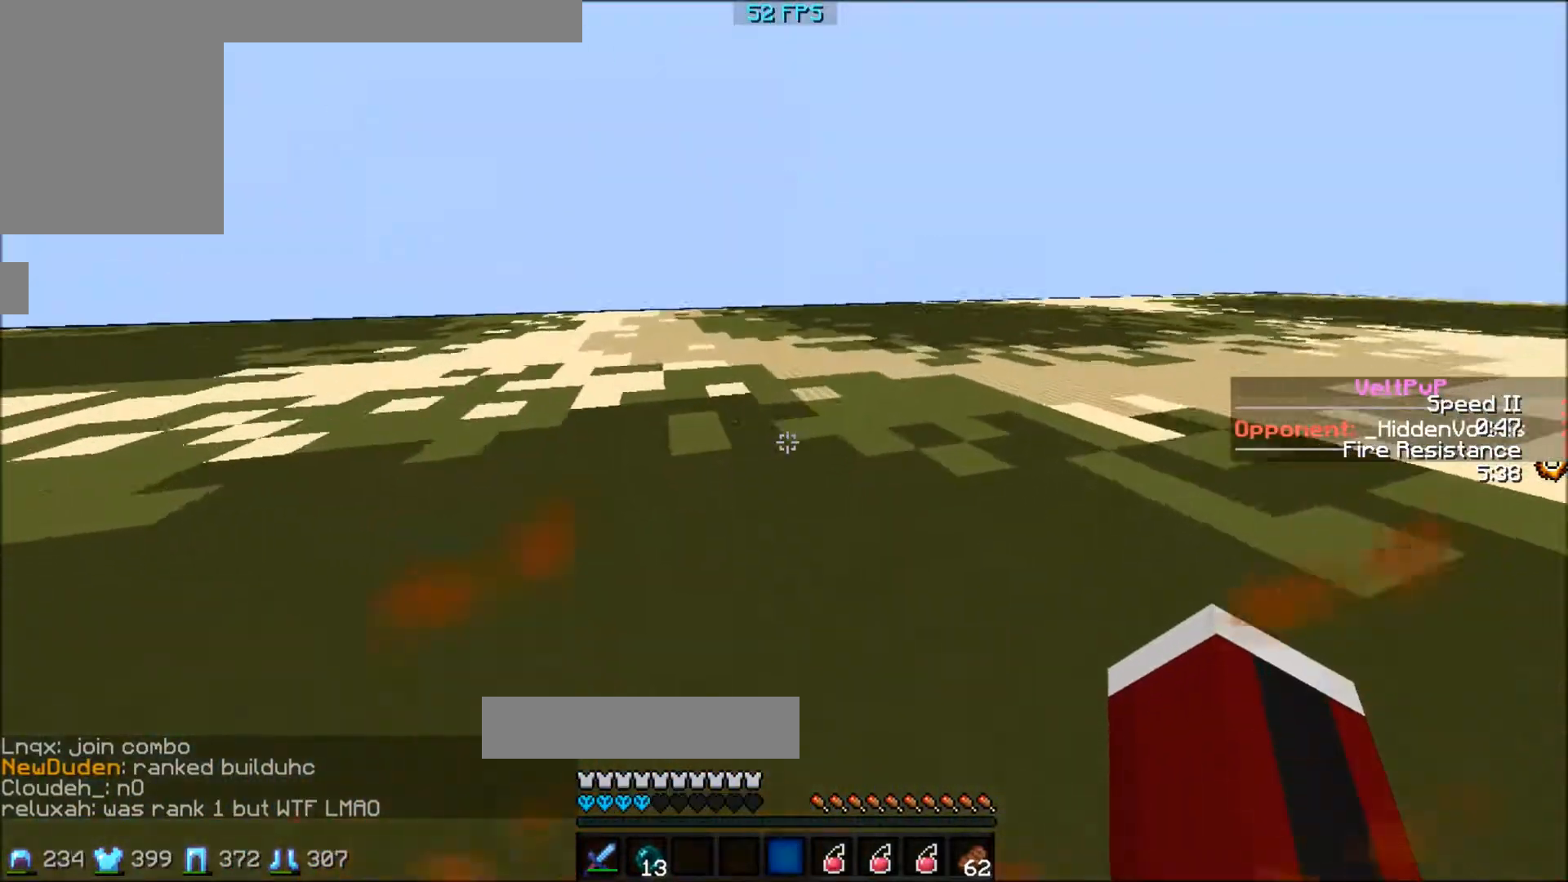
{"keys": ["w"], "events": []}
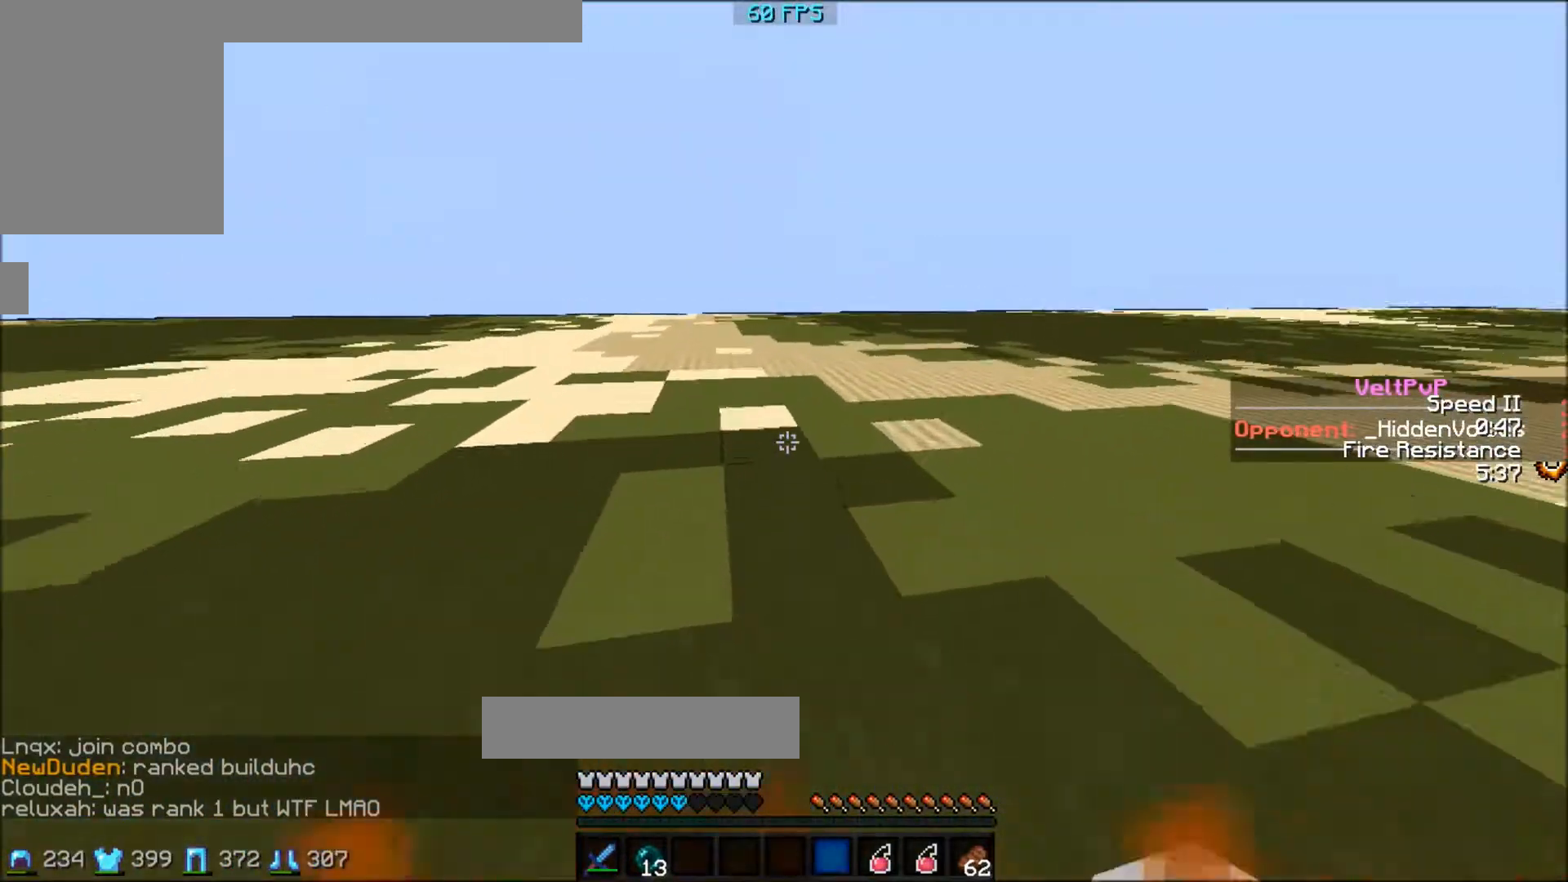
{"keys": ["w"], "events": []}
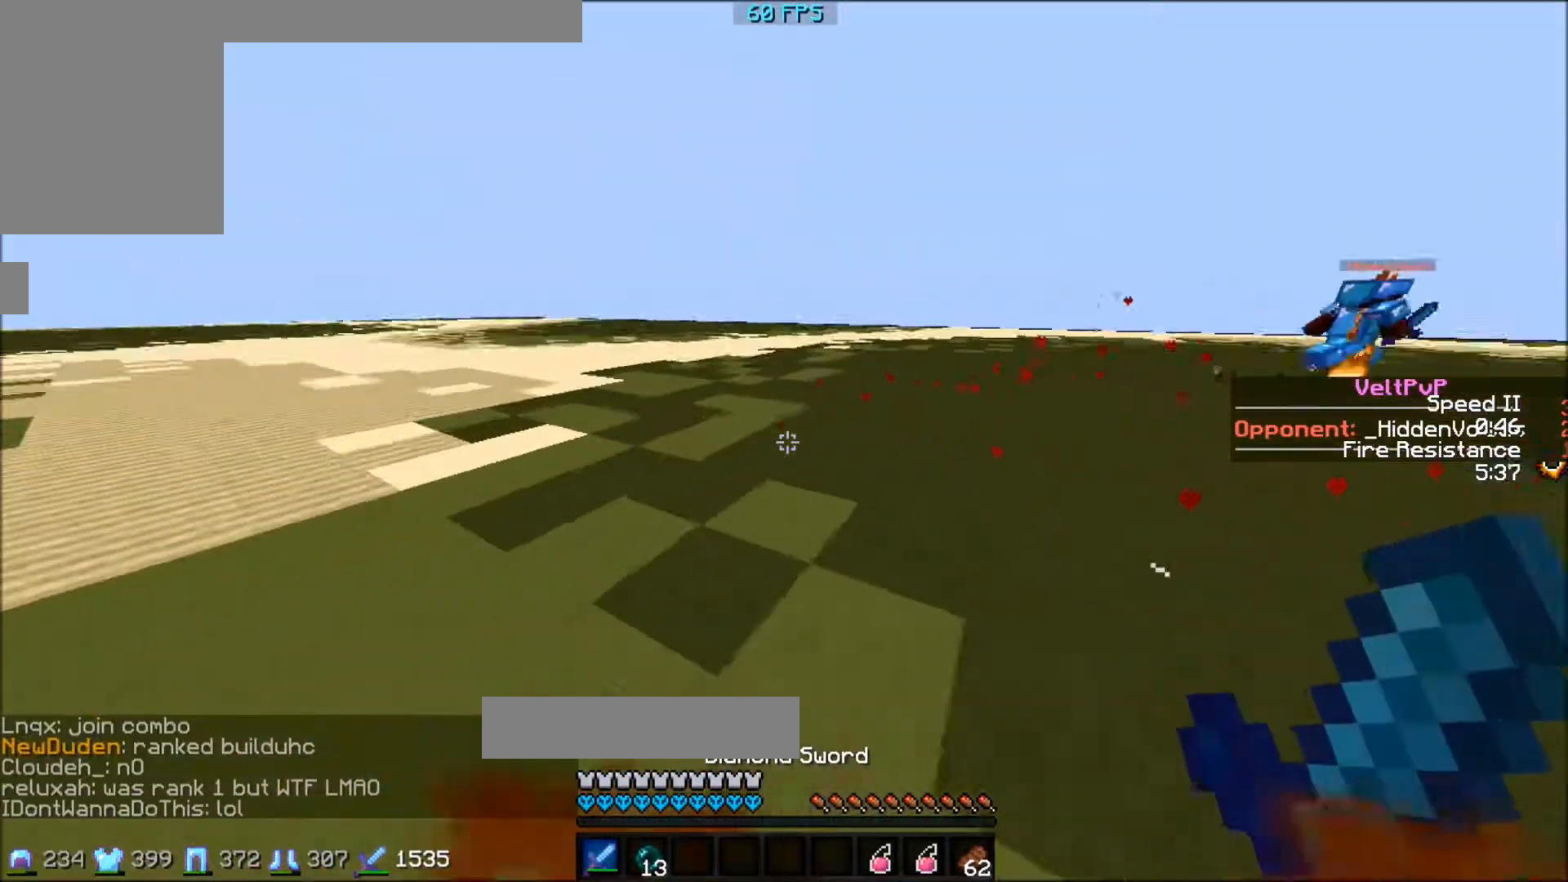
{"keys": ["d", "w"], "events": [[367, "d", "down"]]}